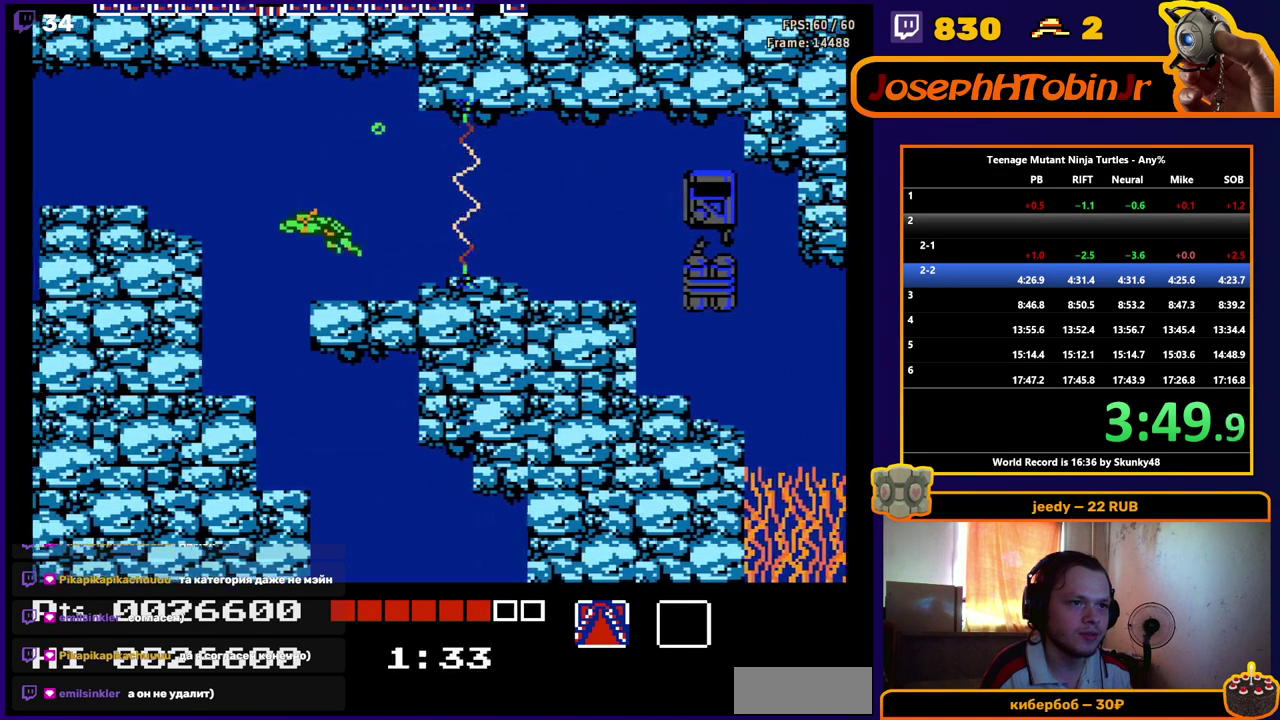
Gameplay with a controller (Nintendo layout); each line is a JSON object with the inputs held at the frame after it. "events" lists button and stick changes between this image and that frame as [ms after this image, input, new state], when the widget could be followed in between. Not read: L3 R3.
{"buttons": [], "events": [[150, "DPAD_LEFT", "up"]]}
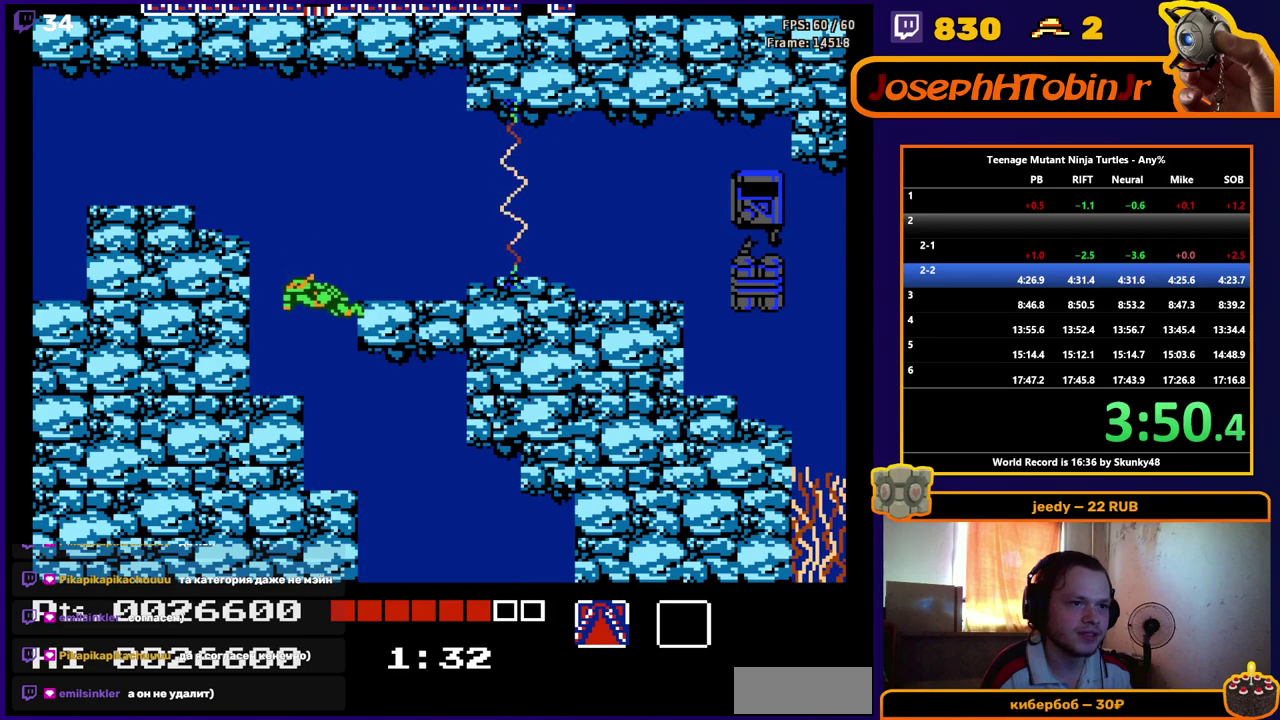
{"buttons": ["DPAD_DOWN", "DPAD_RIGHT"], "events": [[133, "DPAD_DOWN", "down"], [150, "DPAD_RIGHT", "down"]]}
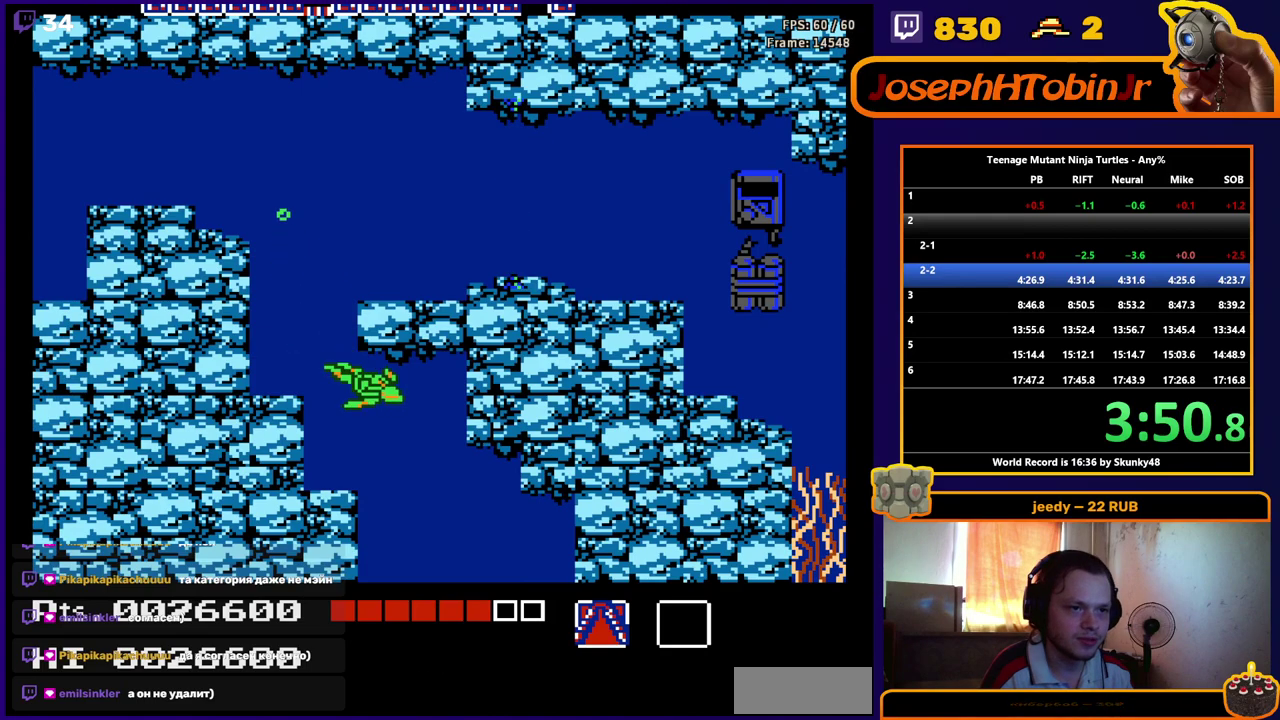
{"buttons": ["DPAD_DOWN", "DPAD_RIGHT"], "events": []}
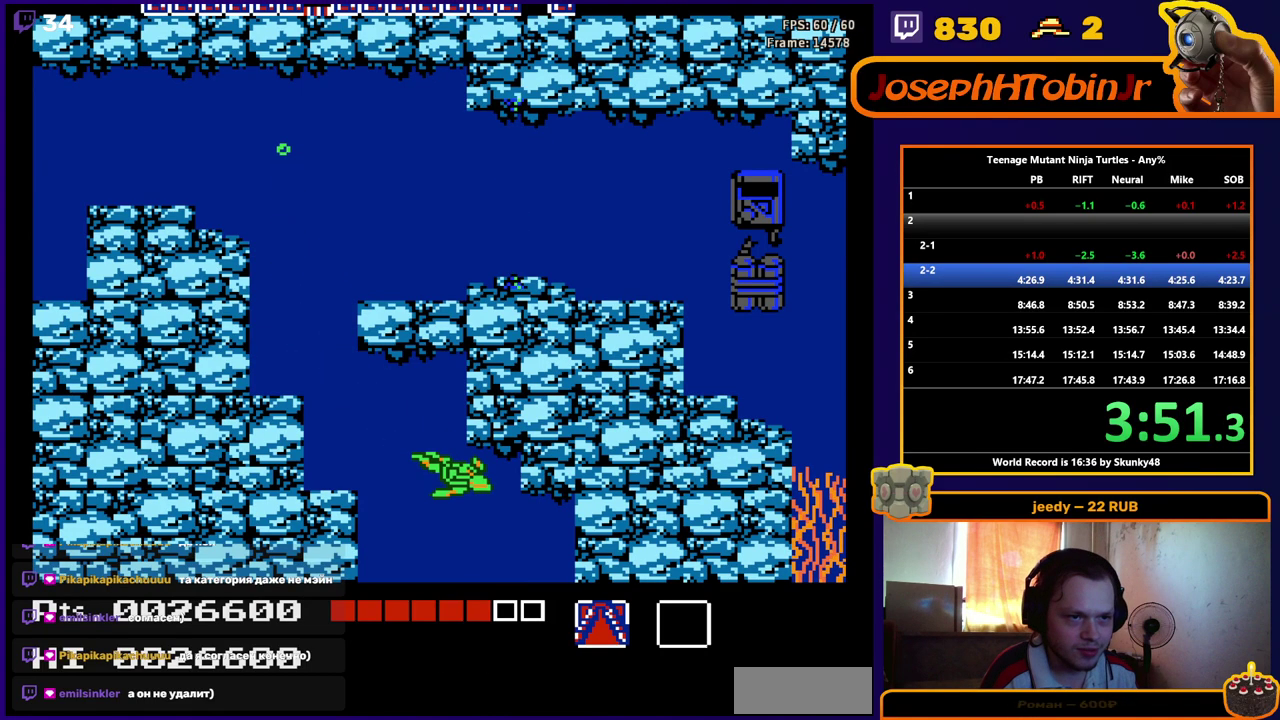
{"buttons": ["DPAD_DOWN", "DPAD_RIGHT"], "events": []}
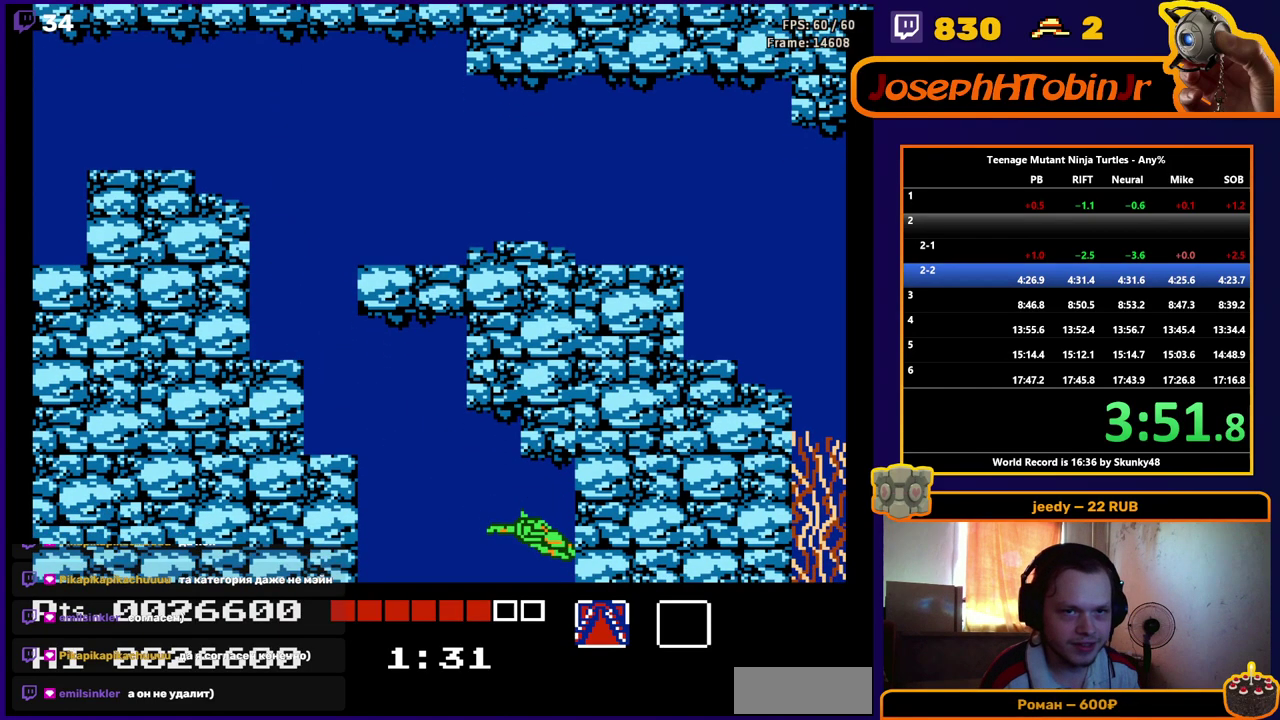
{"buttons": [], "events": [[83, "DPAD_RIGHT", "up"], [117, "DPAD_DOWN", "up"]]}
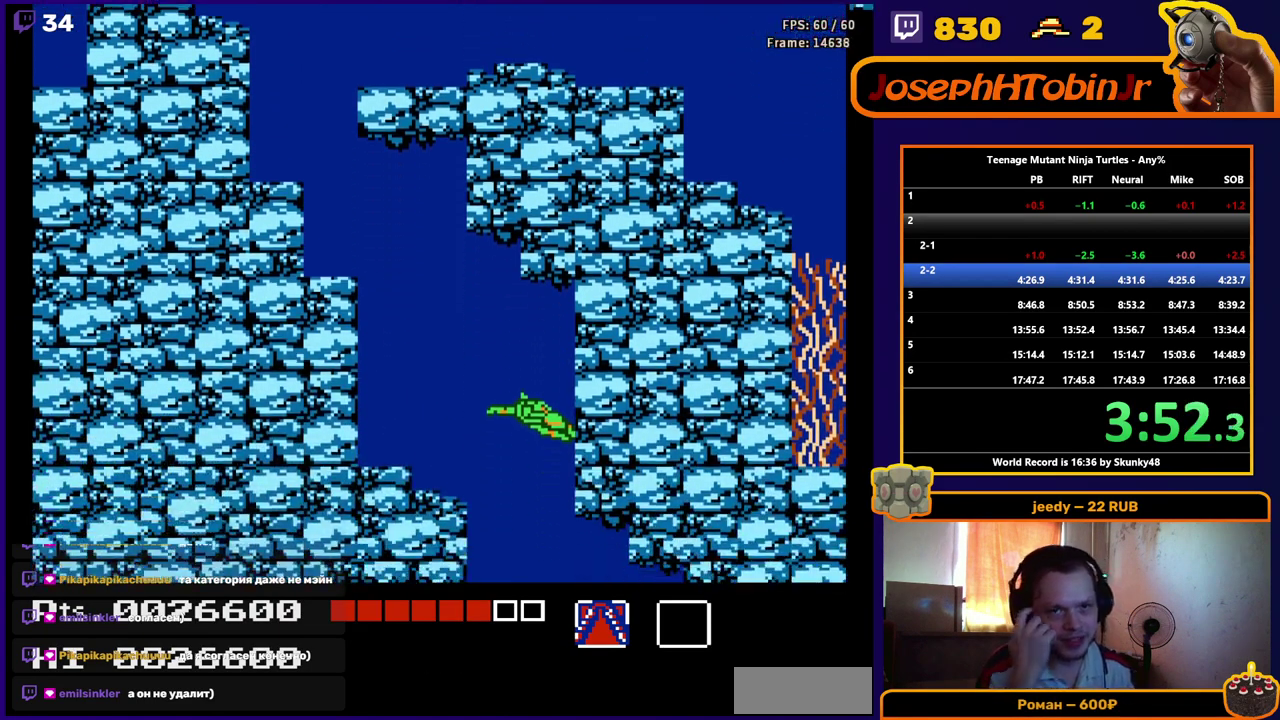
{"buttons": ["DPAD_DOWN"], "events": [[483, "DPAD_DOWN", "down"]]}
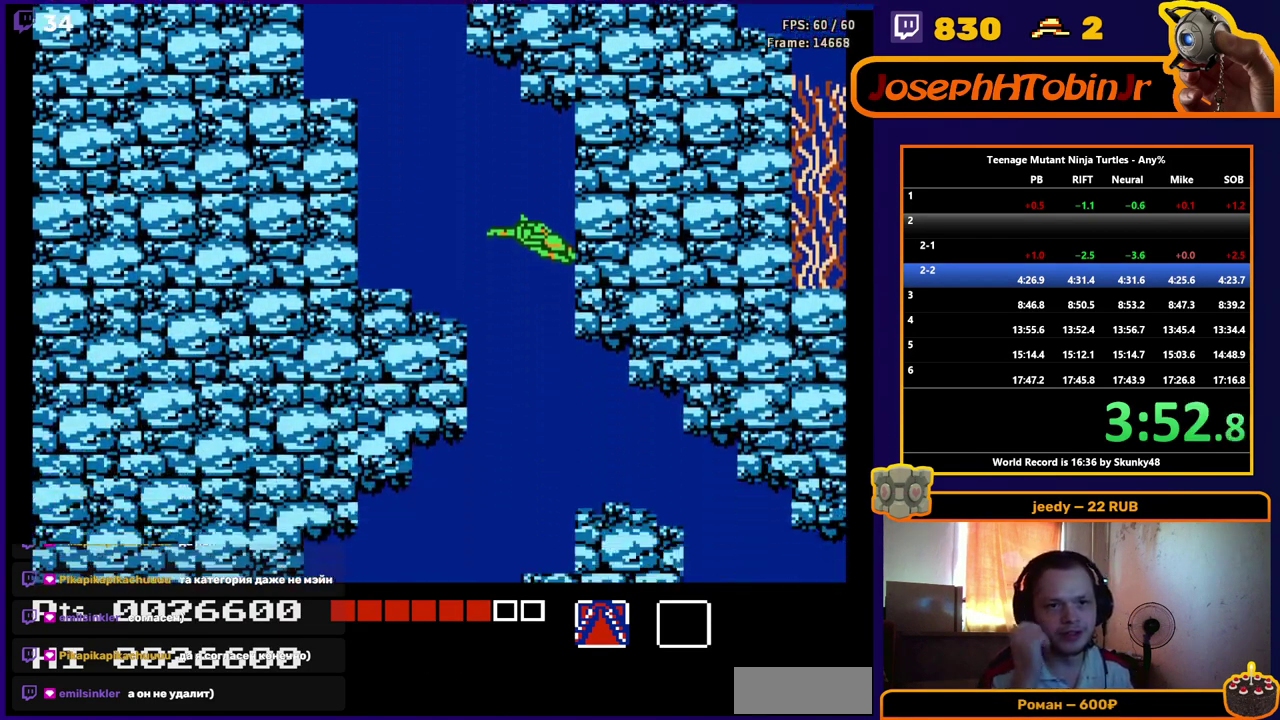
{"buttons": ["DPAD_DOWN"], "events": []}
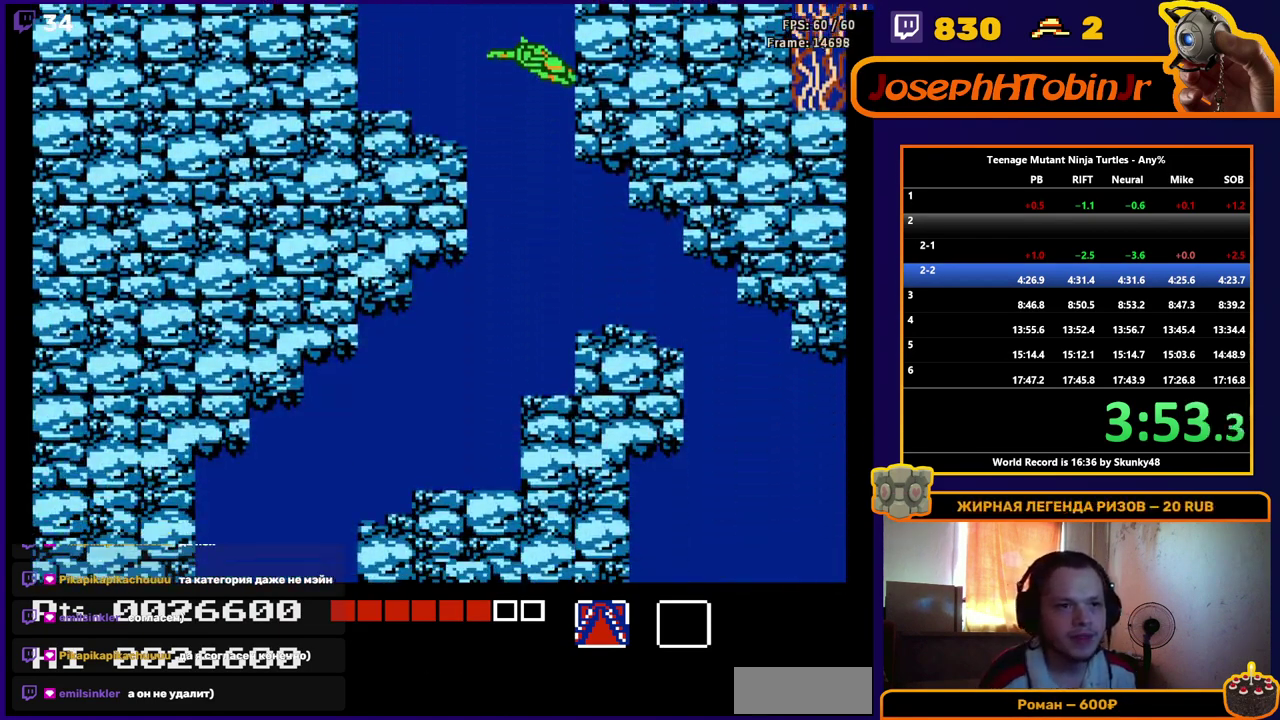
{"buttons": ["DPAD_DOWN"], "events": []}
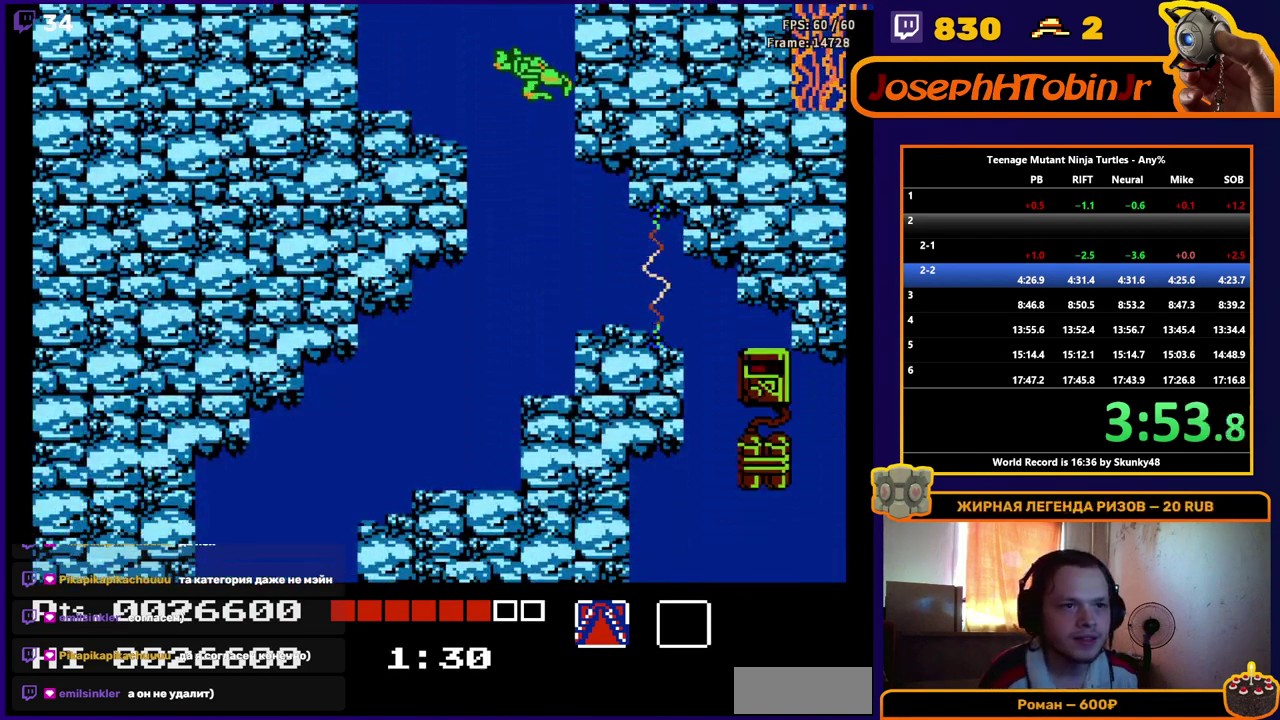
{"buttons": ["DPAD_DOWN", "DPAD_RIGHT"], "events": [[467, "DPAD_RIGHT", "down"]]}
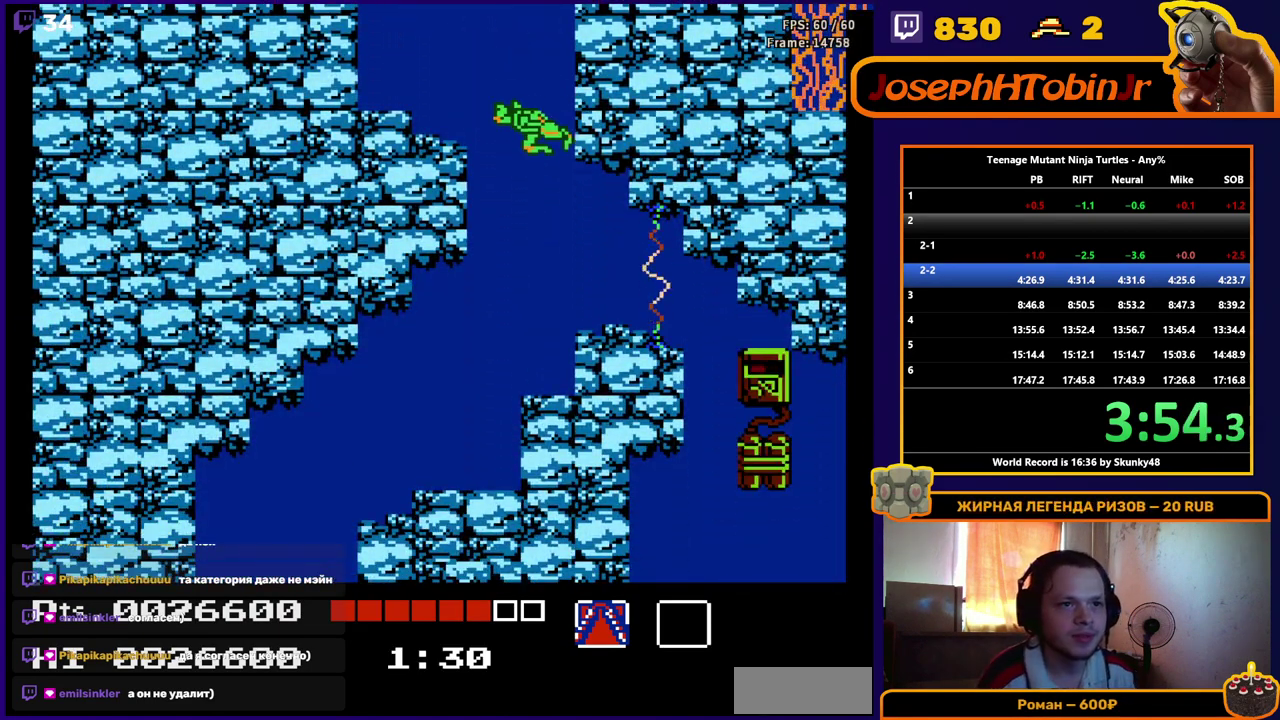
{"buttons": ["DPAD_DOWN", "DPAD_RIGHT"], "events": []}
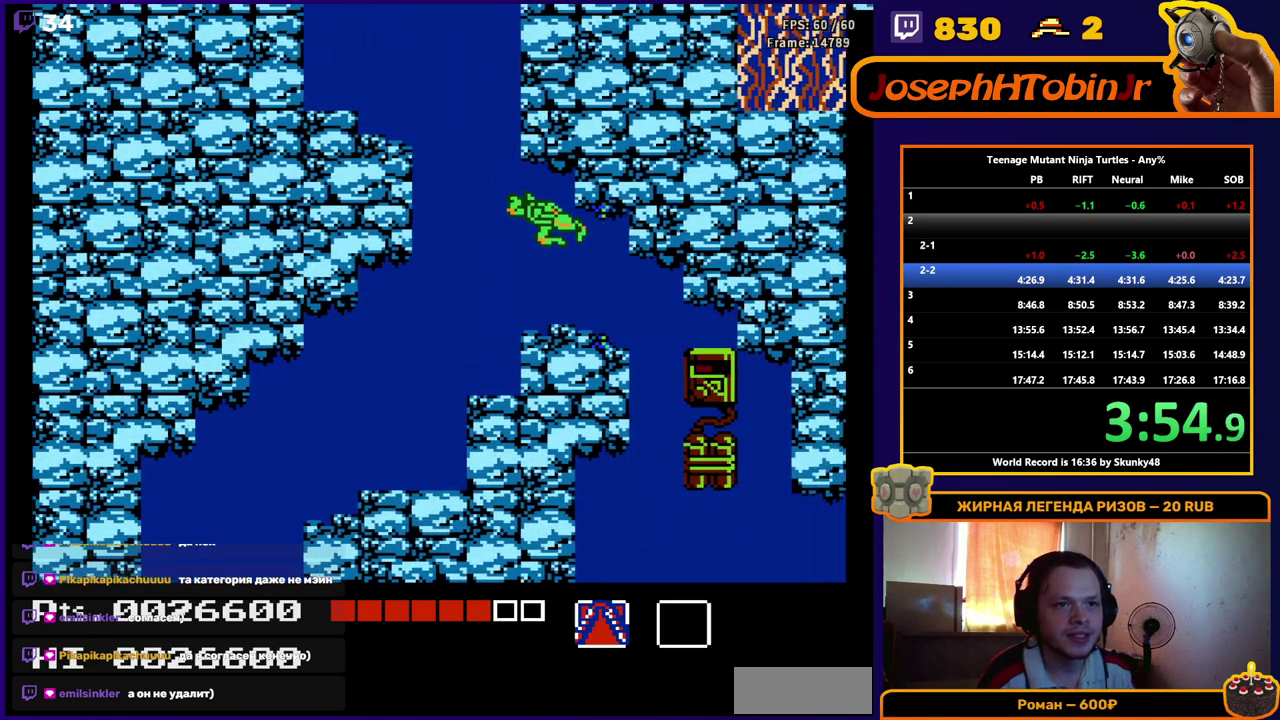
{"buttons": ["DPAD_DOWN", "DPAD_RIGHT"], "events": []}
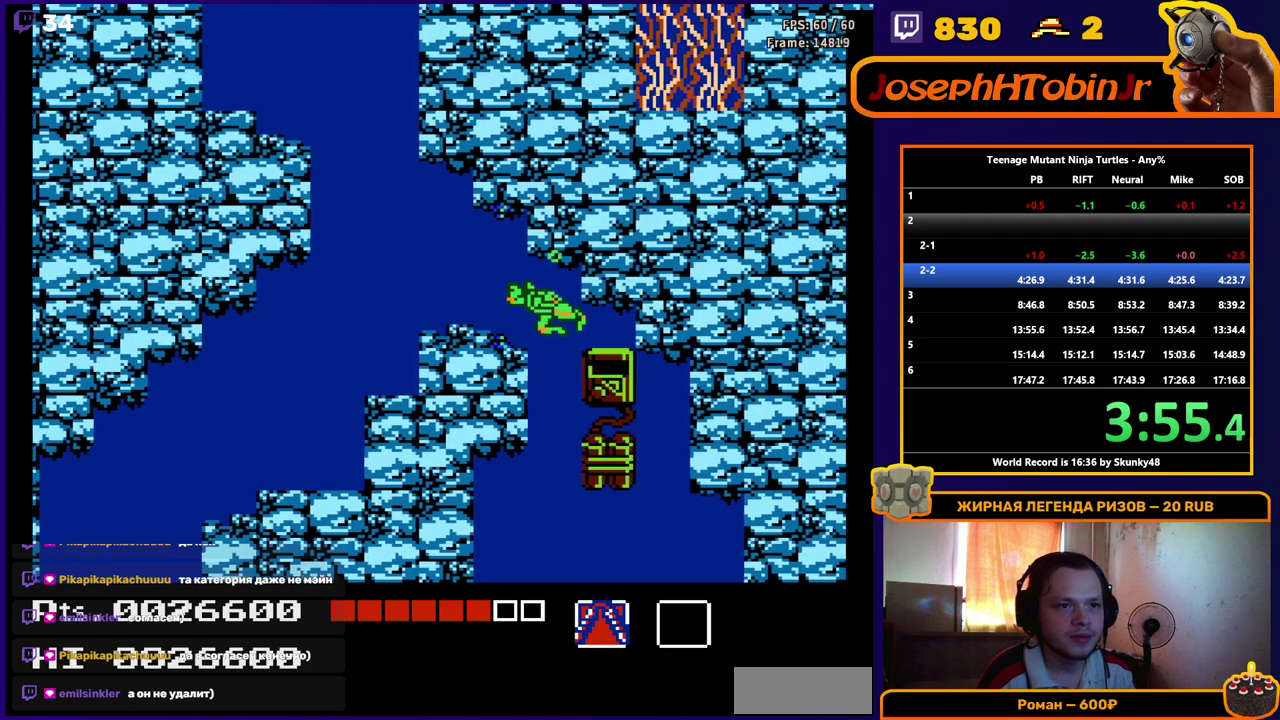
{"buttons": ["DPAD_DOWN", "DPAD_LEFT"], "events": [[67, "DPAD_RIGHT", "up"], [183, "DPAD_LEFT", "down"]]}
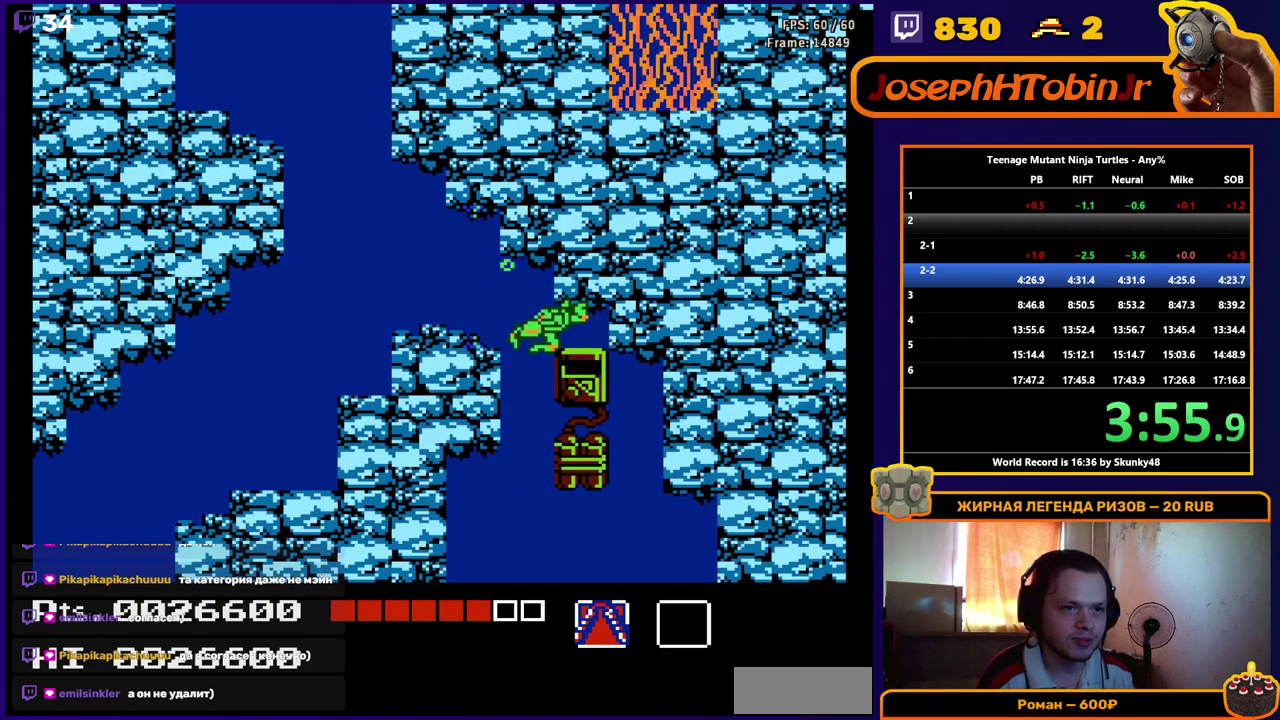
{"buttons": ["DPAD_DOWN", "DPAD_LEFT"], "events": []}
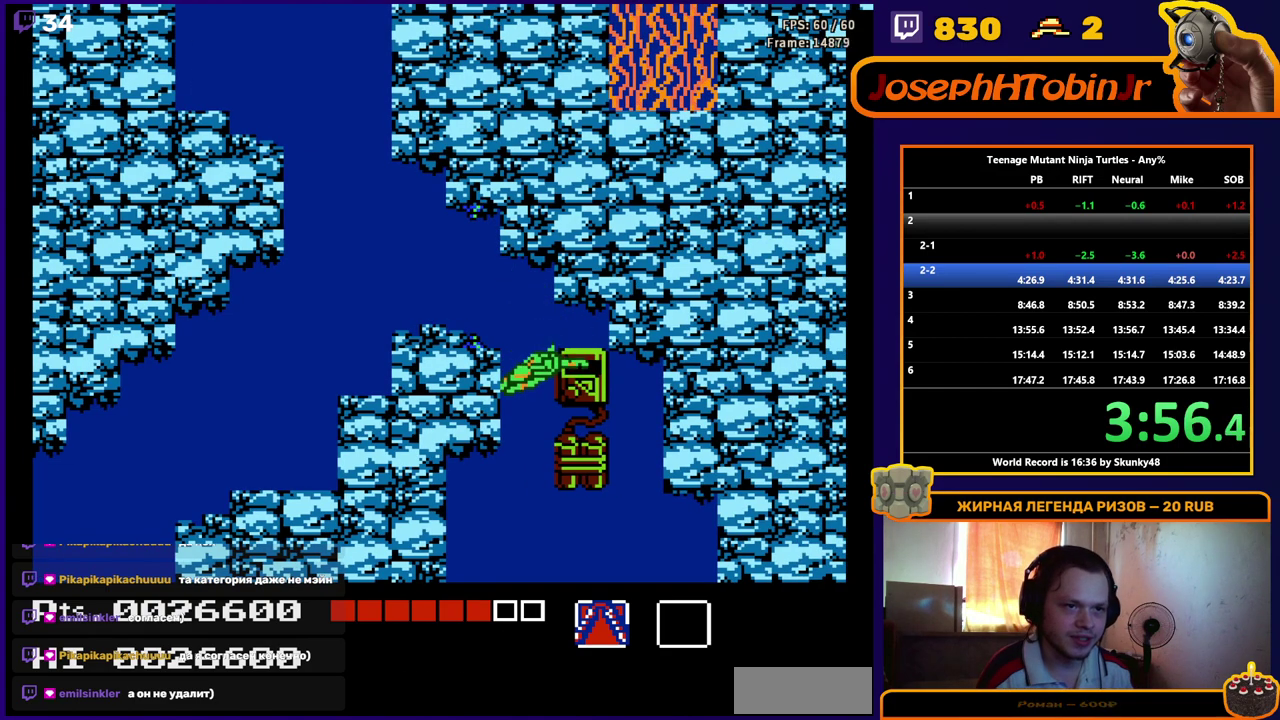
{"buttons": [], "events": [[283, "DPAD_LEFT", "up"], [367, "DPAD_DOWN", "up"]]}
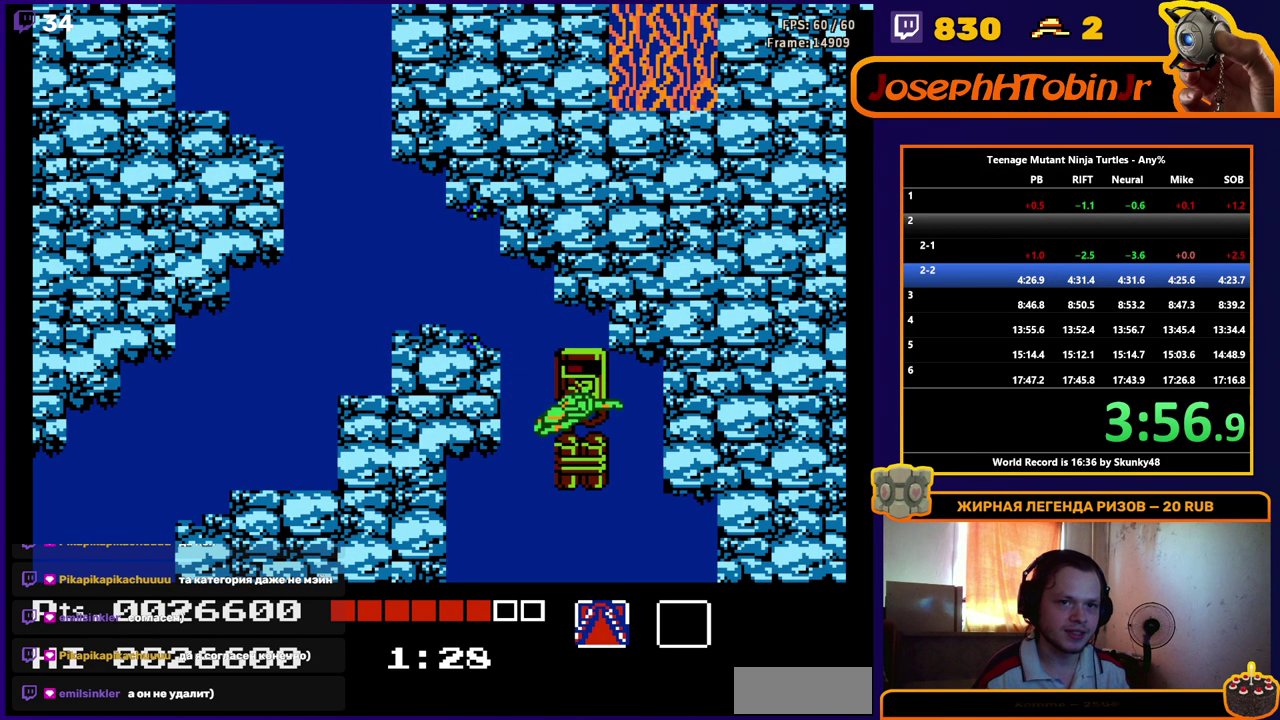
{"buttons": [], "events": []}
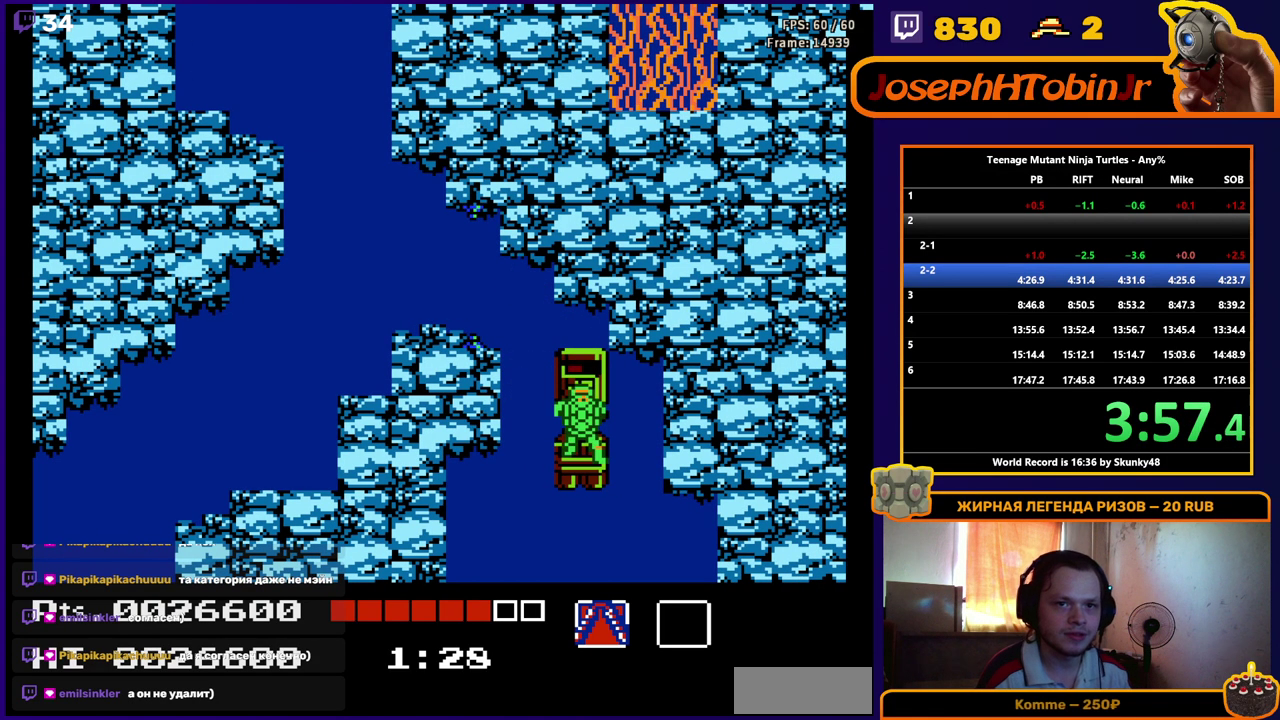
{"buttons": [], "events": []}
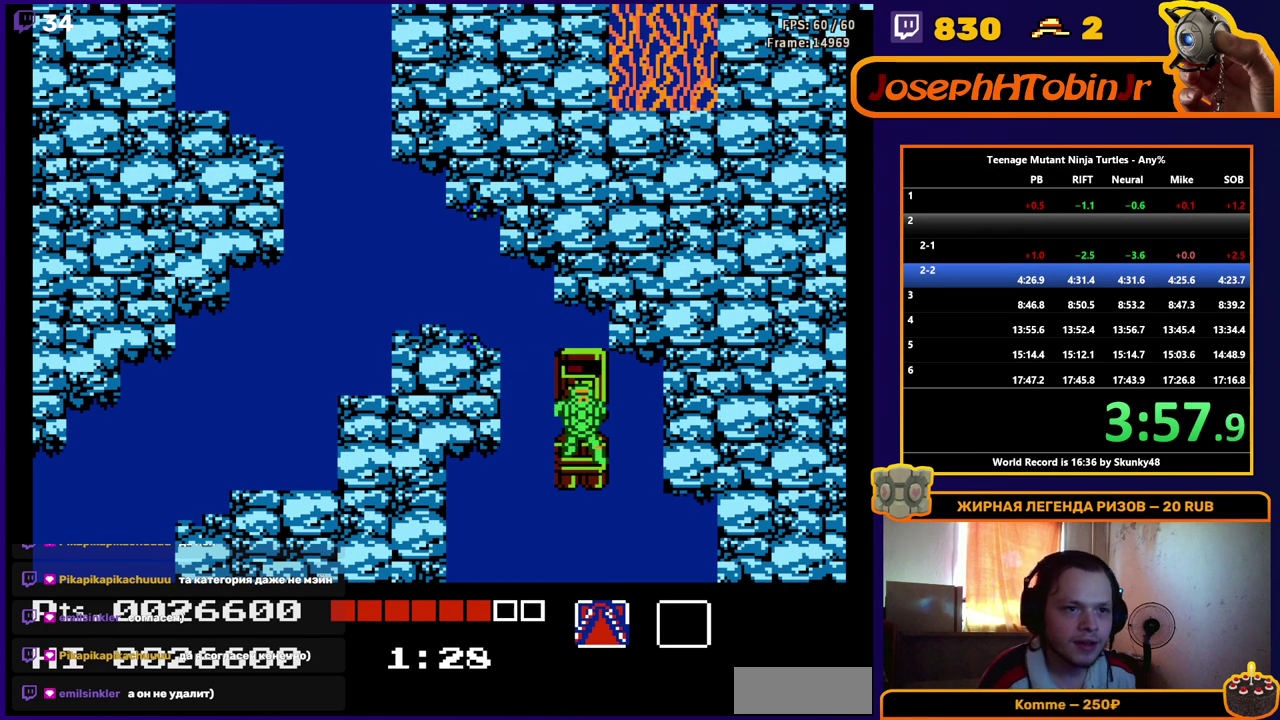
{"buttons": ["DPAD_DOWN", "DPAD_LEFT"], "events": [[350, "DPAD_DOWN", "down"], [400, "DPAD_LEFT", "down"]]}
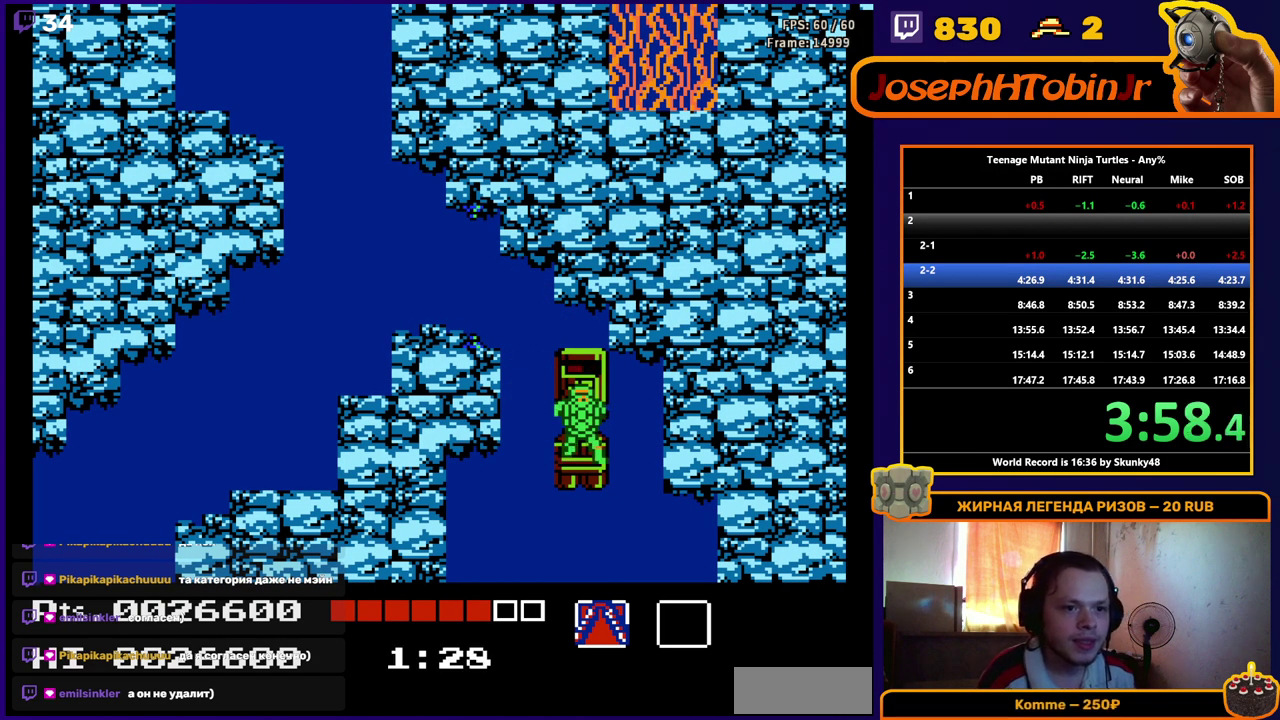
{"buttons": ["DPAD_DOWN", "DPAD_LEFT"], "events": []}
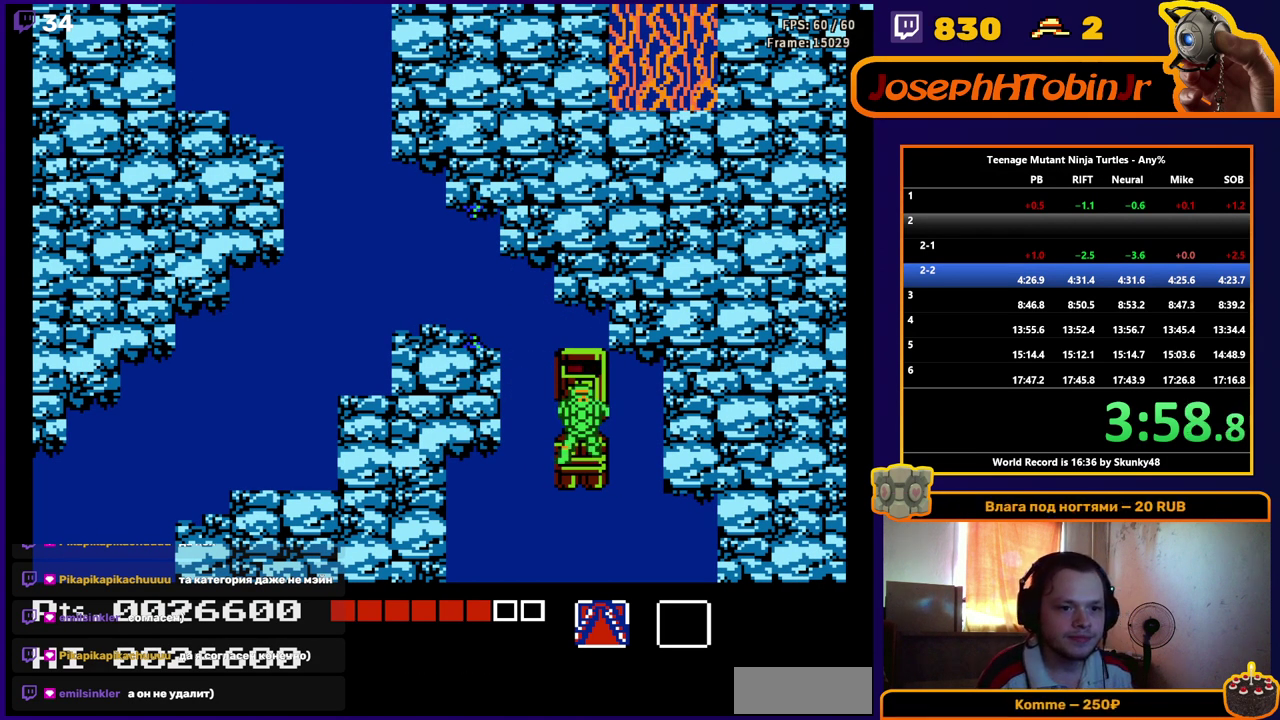
{"buttons": ["DPAD_DOWN", "DPAD_LEFT"], "events": []}
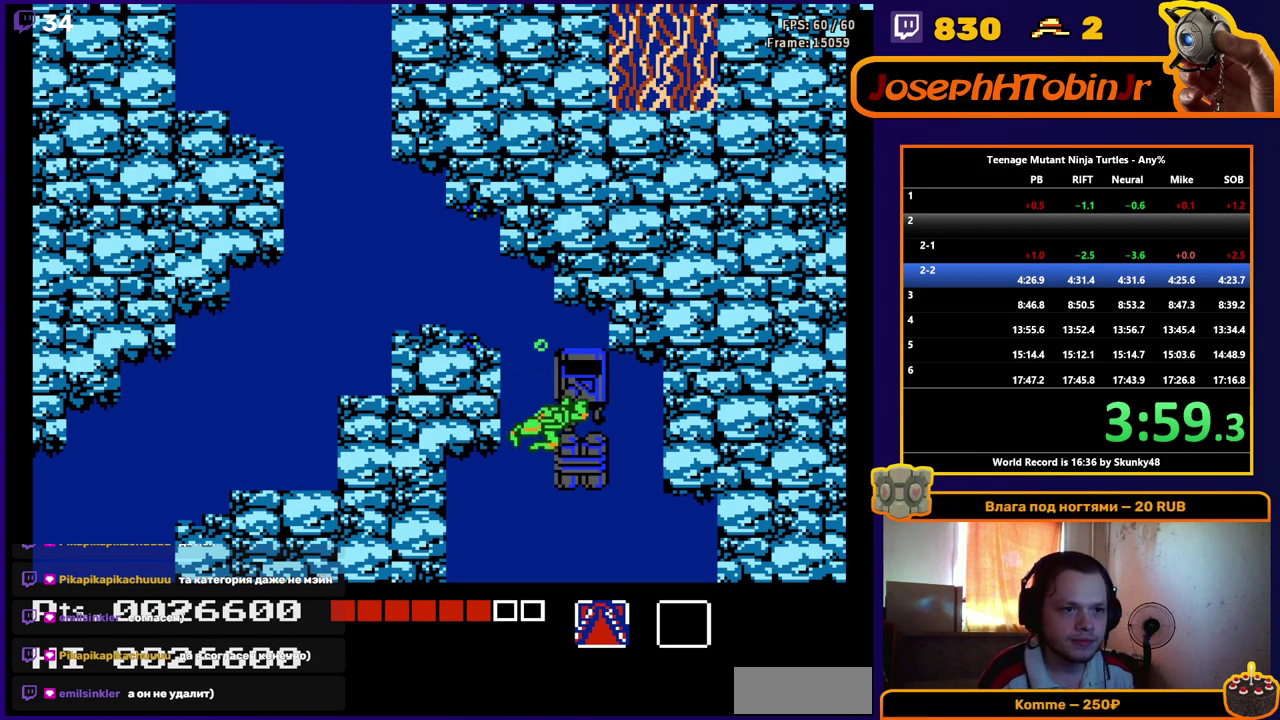
{"buttons": ["DPAD_DOWN", "DPAD_LEFT"], "events": []}
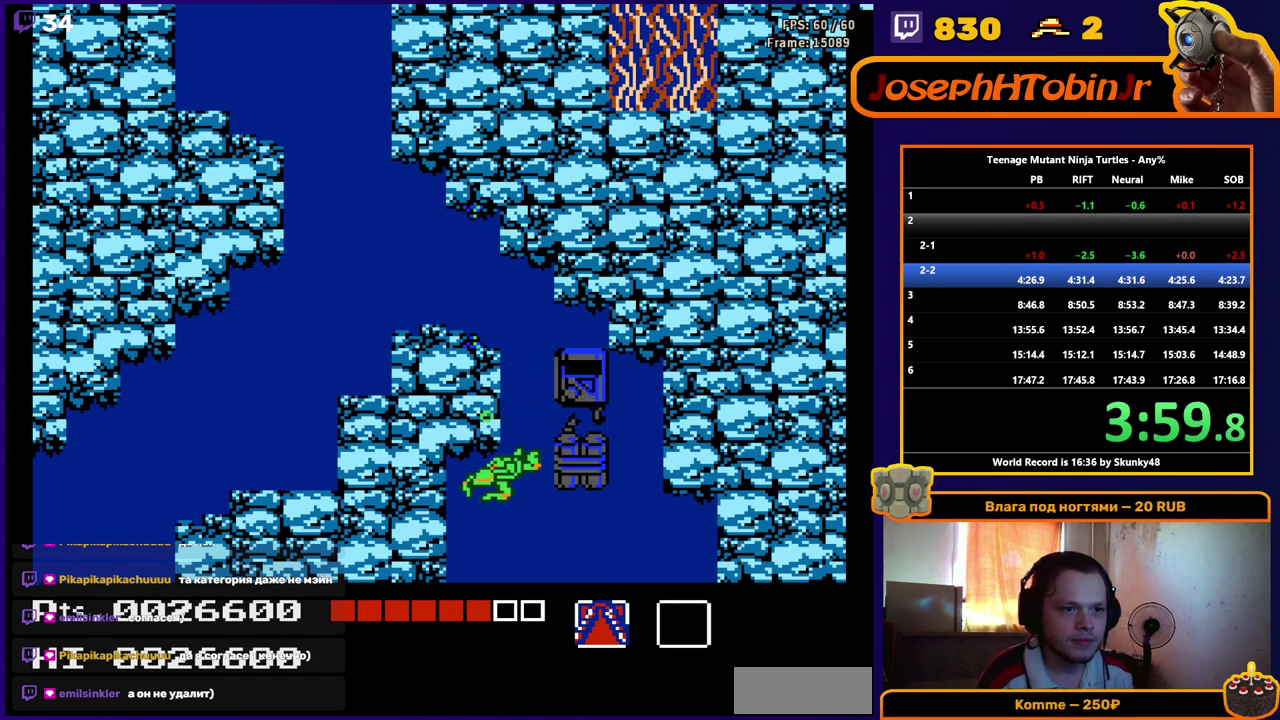
{"buttons": ["DPAD_DOWN", "DPAD_LEFT"], "events": []}
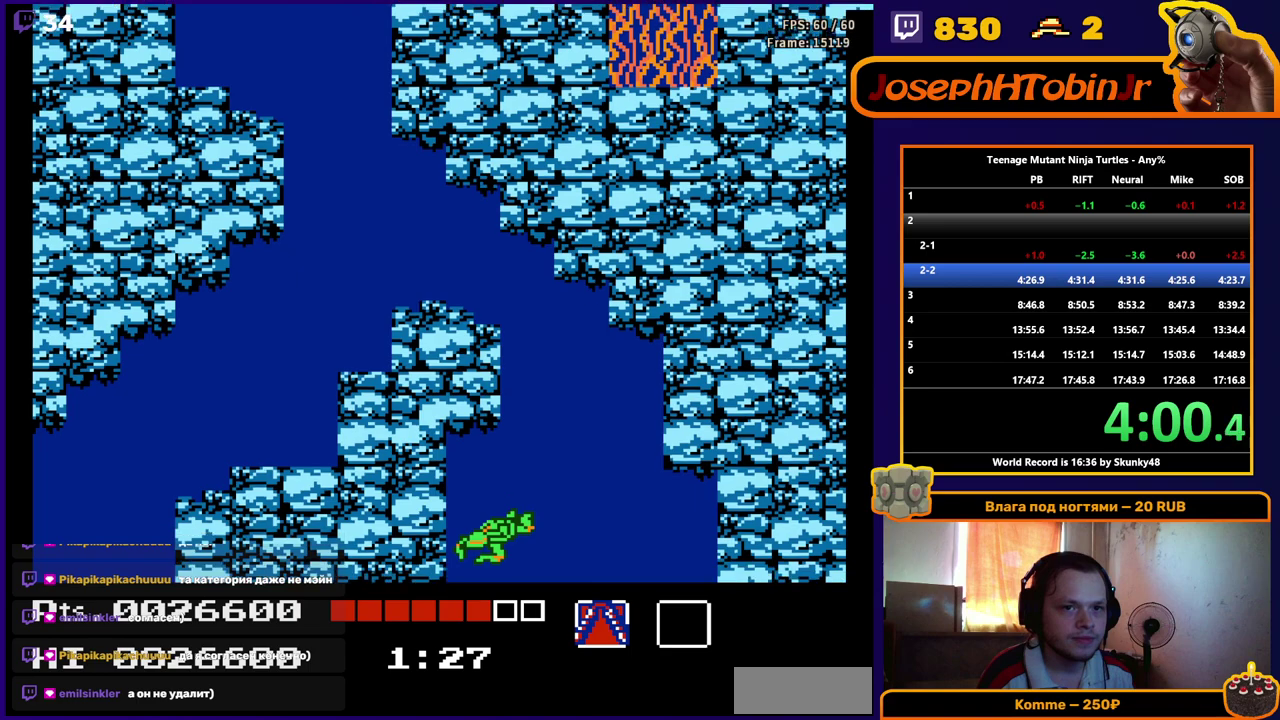
{"buttons": [], "events": [[17, "DPAD_LEFT", "up"], [100, "DPAD_DOWN", "up"]]}
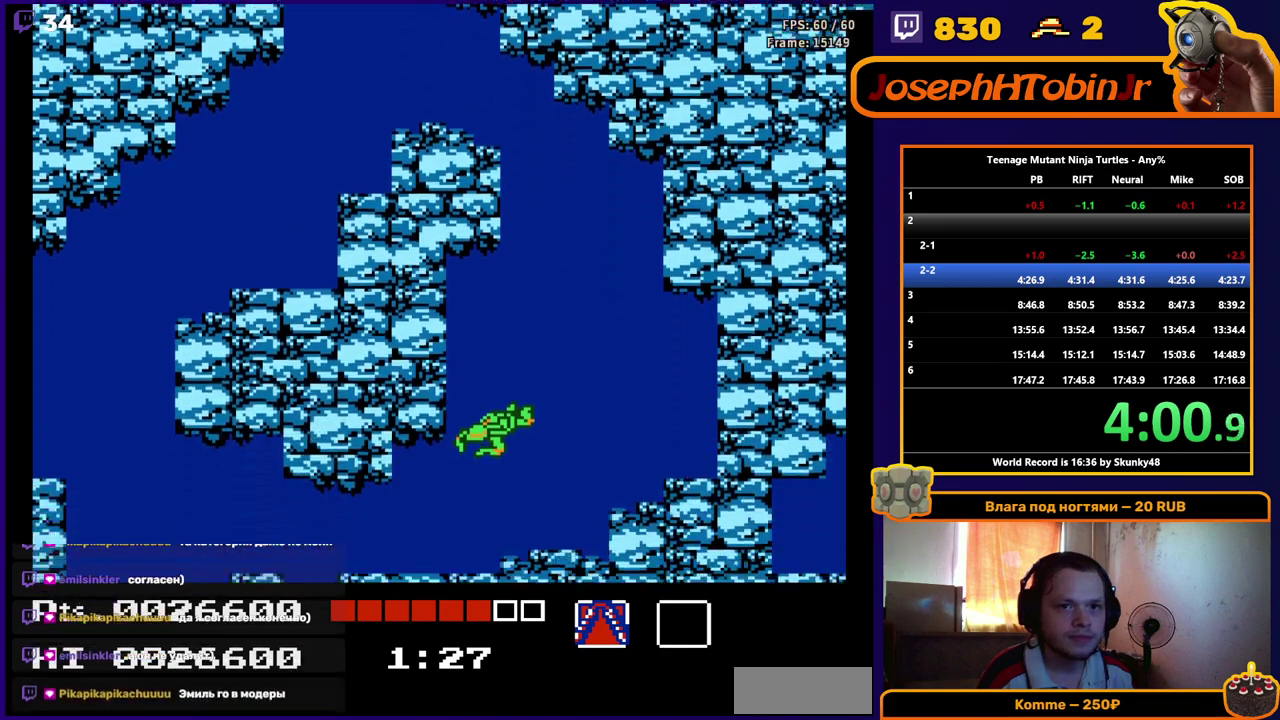
{"buttons": [], "events": []}
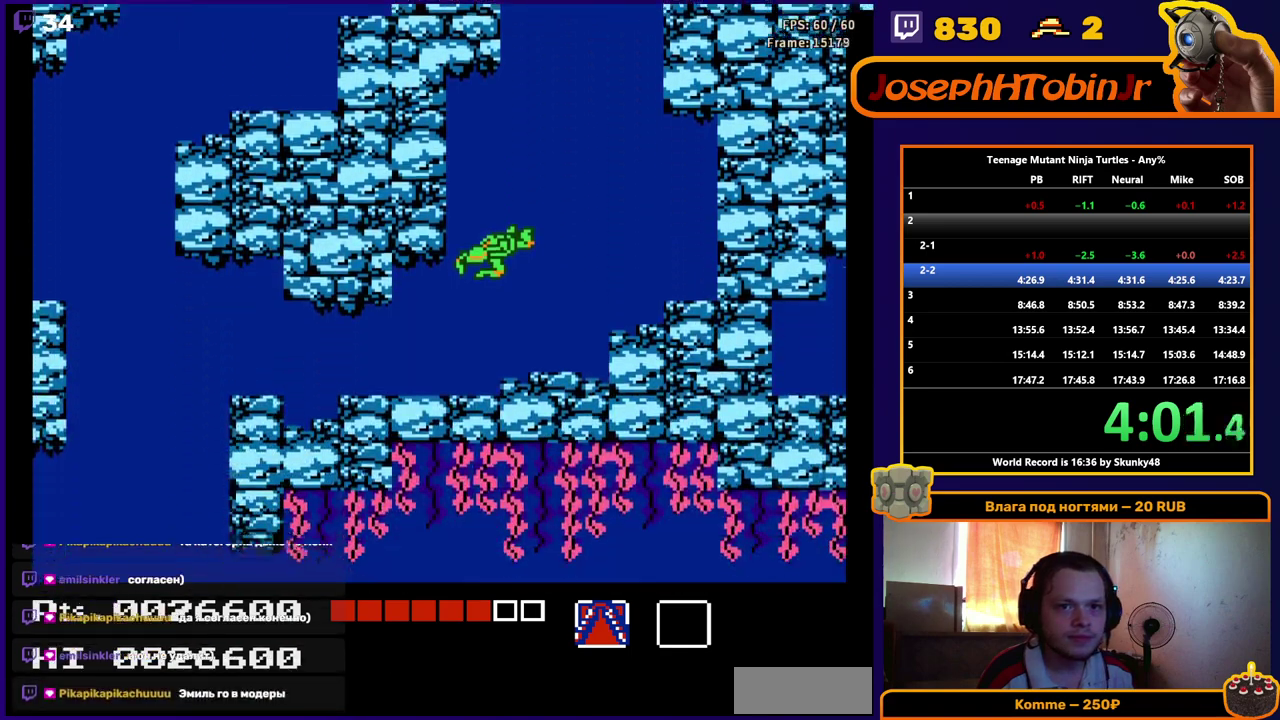
{"buttons": ["DPAD_DOWN", "DPAD_LEFT"], "events": [[150, "DPAD_DOWN", "down"], [183, "DPAD_LEFT", "down"]]}
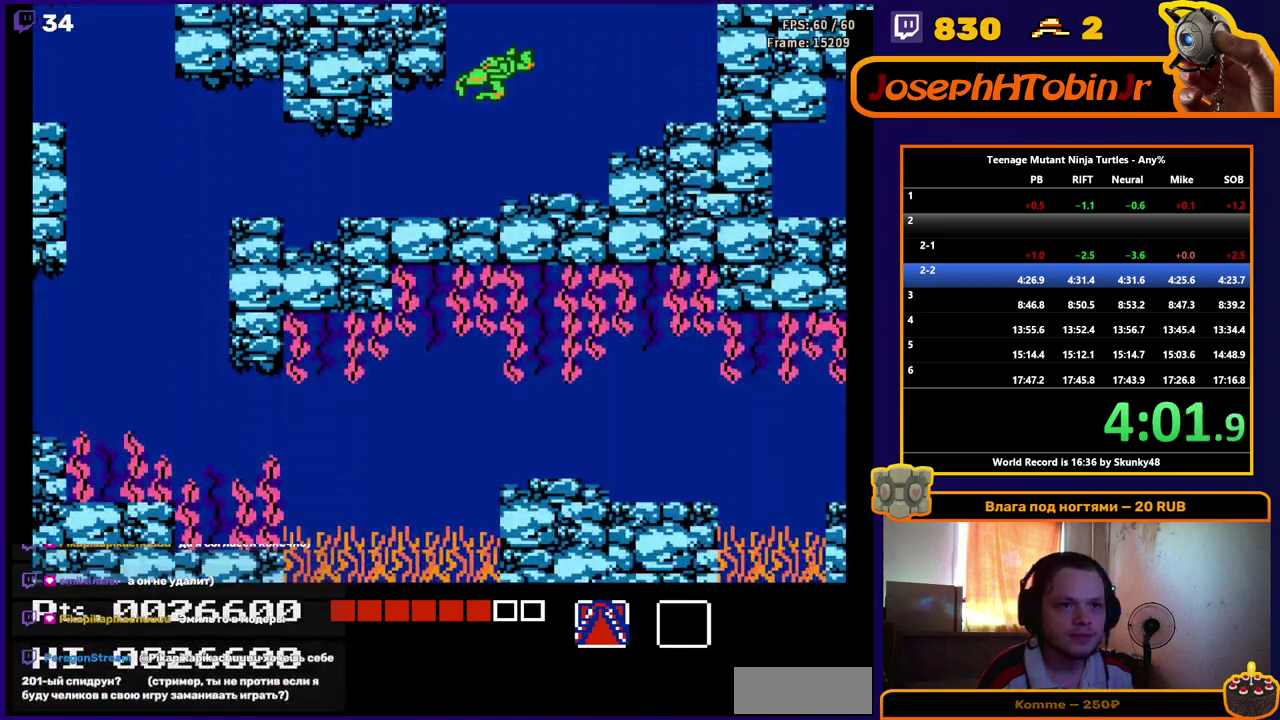
{"buttons": ["DPAD_DOWN", "DPAD_LEFT"], "events": []}